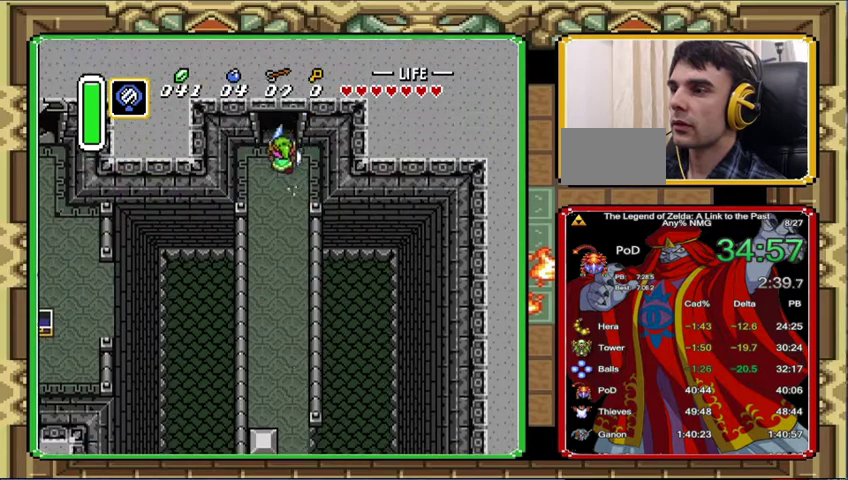
Gameplay with a controller (Nintendo layout); each line is a JSON object with the inputs held at the frame after it. "events" lists button and stick changes between this image and that frame as [ms after this image, input, new state], when the widget could be followed in between. Not read: A L3 R3.
{"buttons": ["DPAD_UP"], "events": [[500, "DPAD_UP", "down"]]}
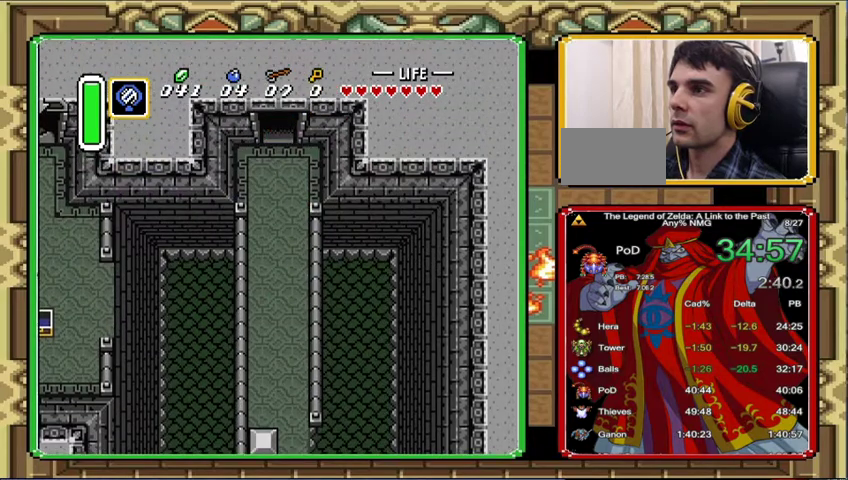
{"buttons": ["DPAD_UP"], "events": []}
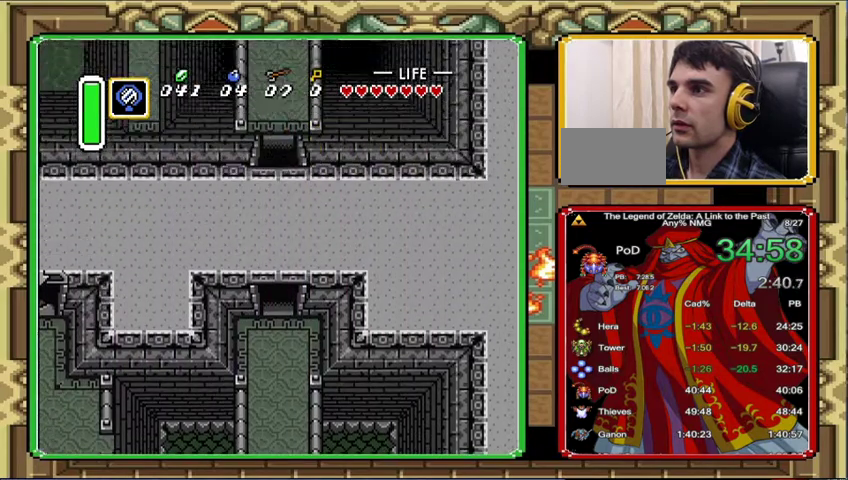
{"buttons": ["DPAD_UP"], "events": []}
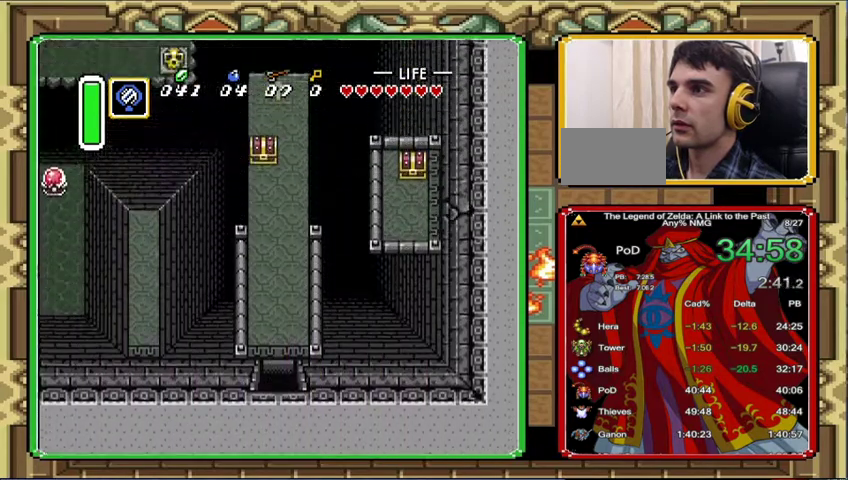
{"buttons": ["DPAD_UP"], "events": []}
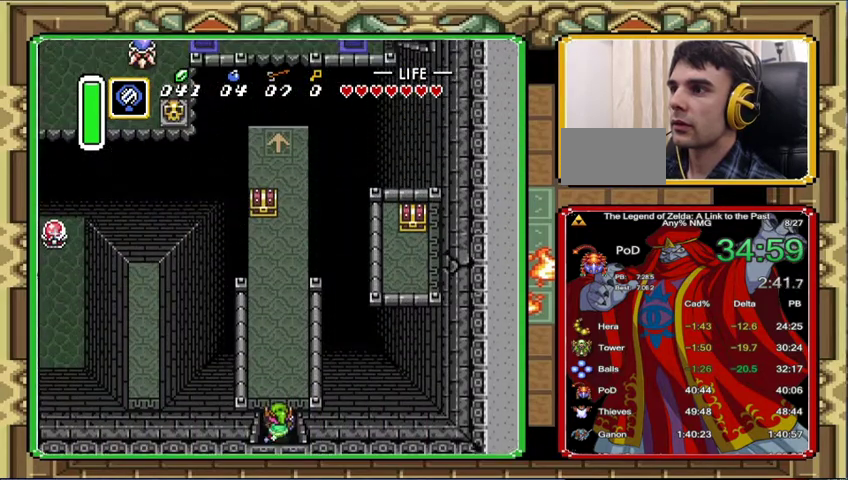
{"buttons": [], "events": [[167, "DPAD_UP", "up"]]}
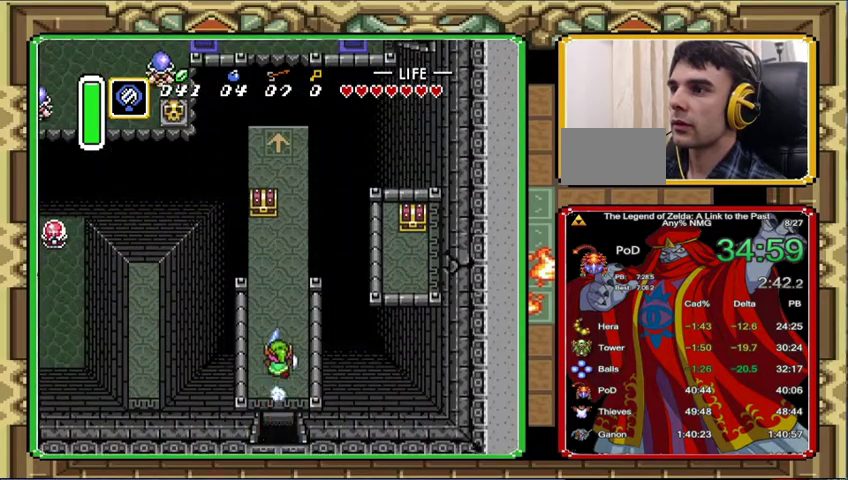
{"buttons": ["DPAD_UP"], "events": [[400, "DPAD_UP", "down"]]}
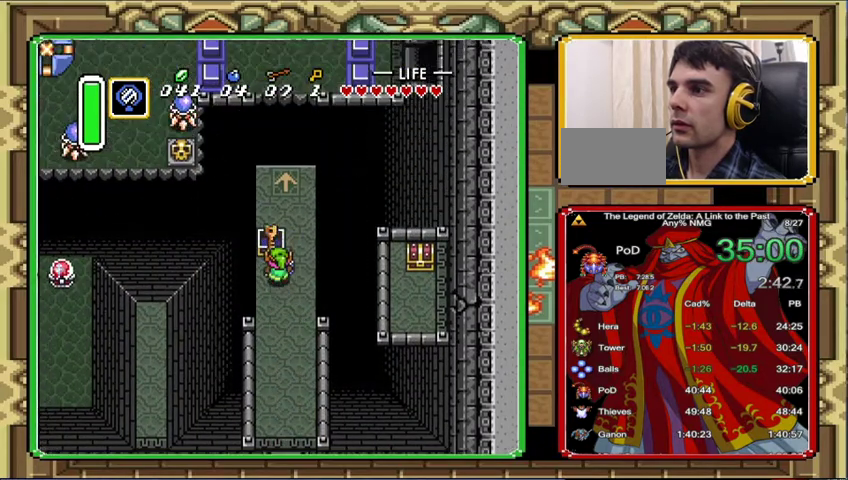
{"buttons": ["DPAD_UP", "DPAD_RIGHT"], "events": [[200, "DPAD_UP", "up"], [367, "DPAD_RIGHT", "down"], [400, "DPAD_UP", "down"]]}
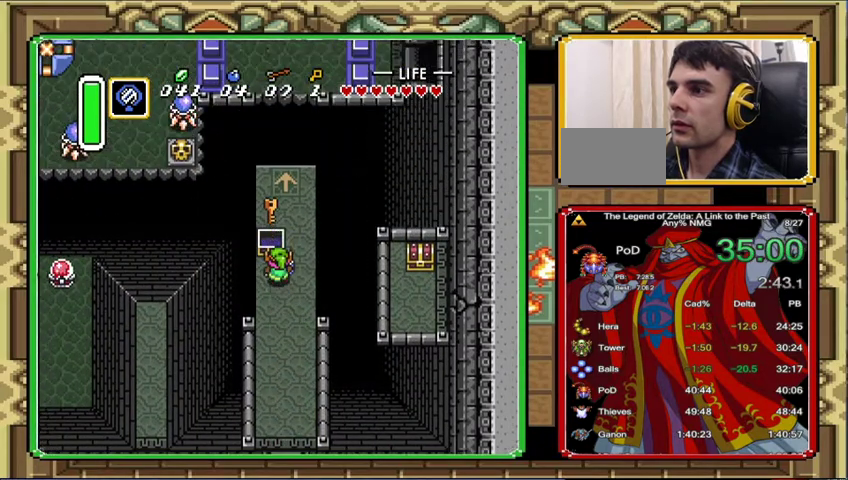
{"buttons": ["DPAD_UP", "DPAD_RIGHT"], "events": []}
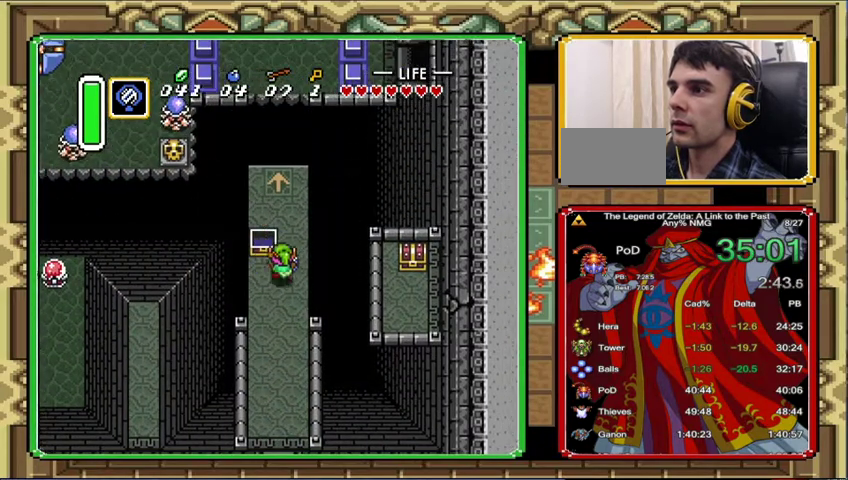
{"buttons": ["DPAD_UP"], "events": [[267, "DPAD_RIGHT", "up"]]}
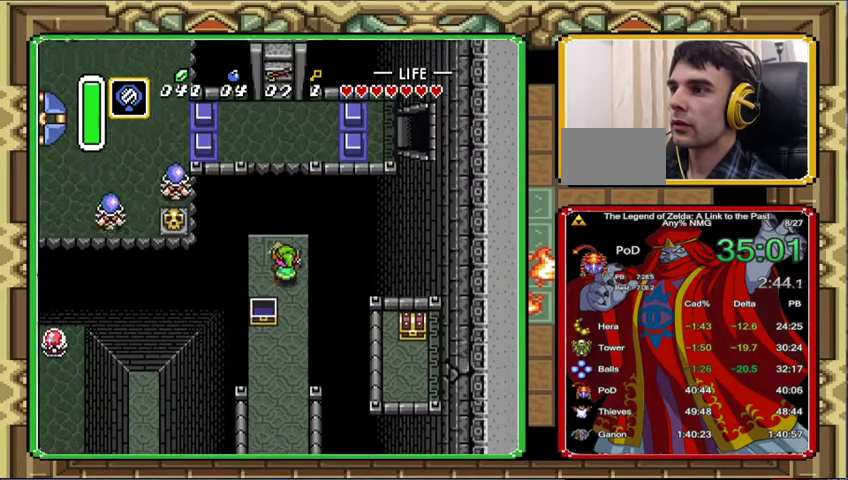
{"buttons": ["DPAD_UP"], "events": [[67, "DPAD_LEFT", "down"], [167, "DPAD_LEFT", "up"]]}
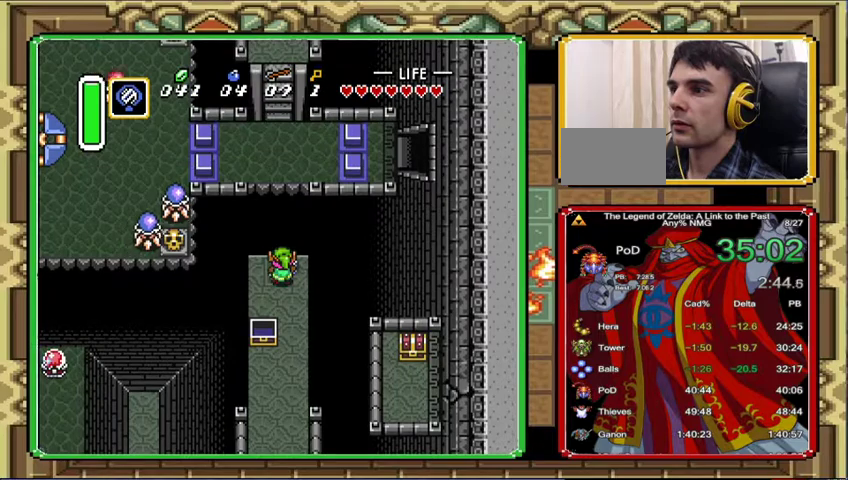
{"buttons": ["DPAD_UP"], "events": []}
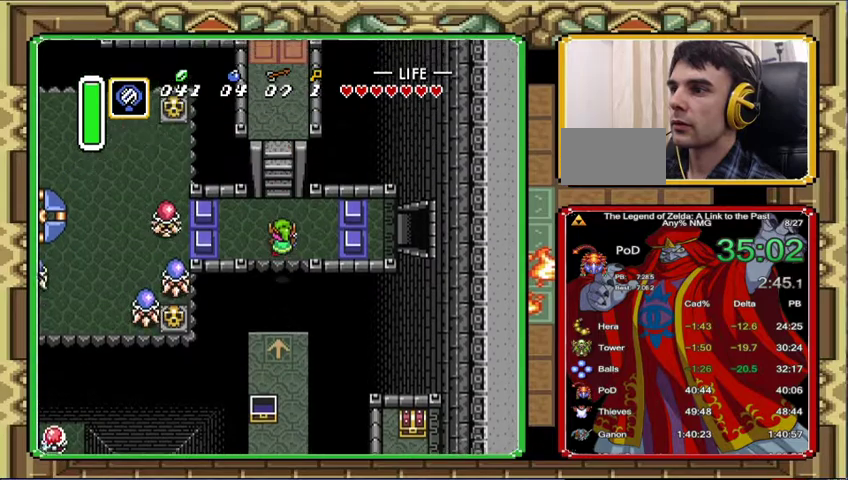
{"buttons": ["DPAD_UP"], "events": [[33, "DPAD_UP", "up"], [100, "DPAD_UP", "down"]]}
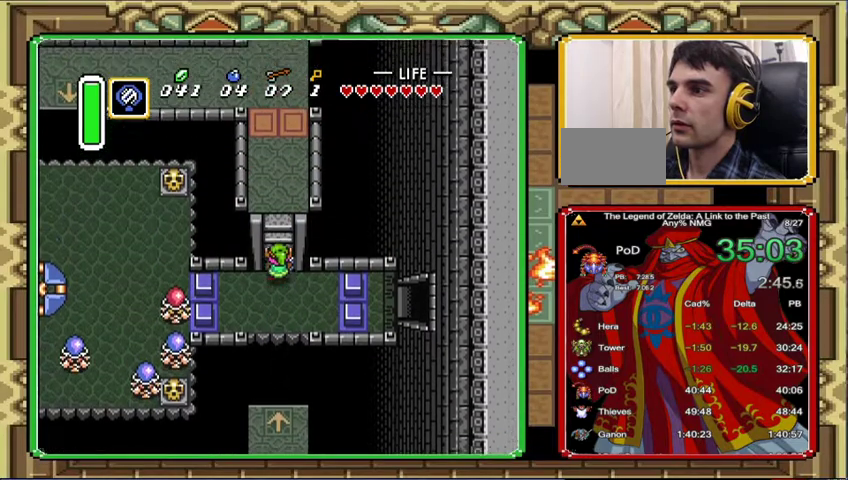
{"buttons": [], "events": [[367, "DPAD_UP", "up"]]}
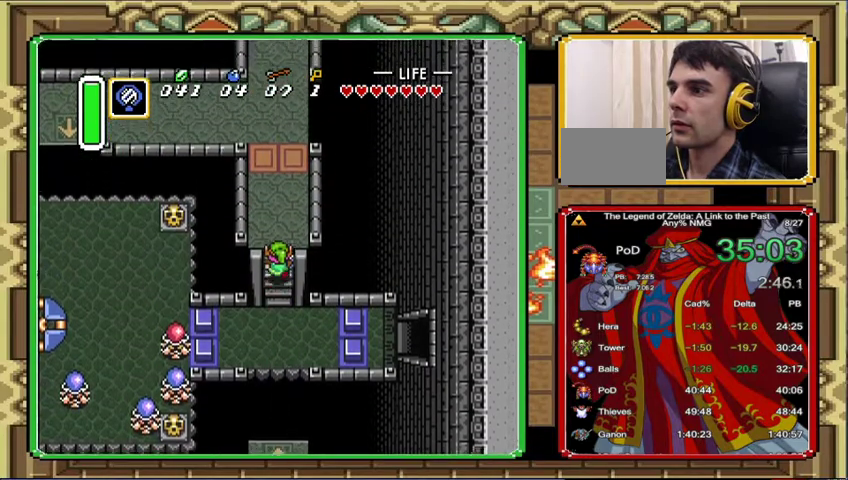
{"buttons": ["DPAD_UP"], "events": [[33, "DPAD_UP", "down"]]}
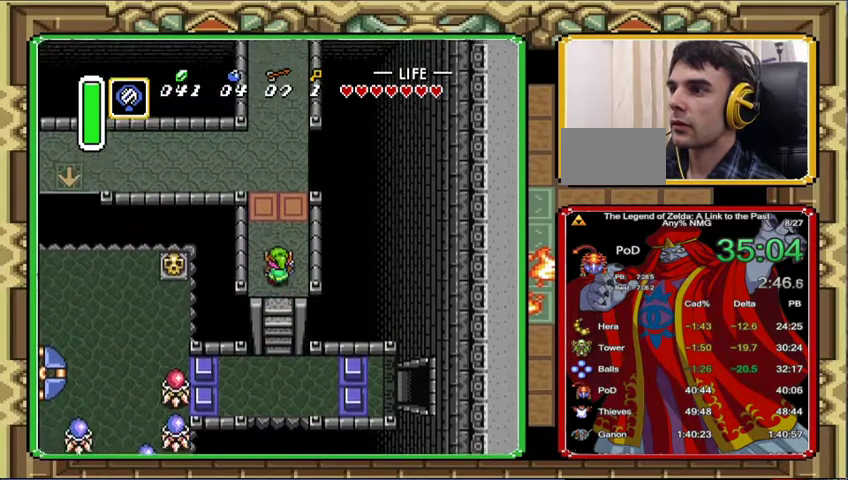
{"buttons": ["DPAD_UP"], "events": []}
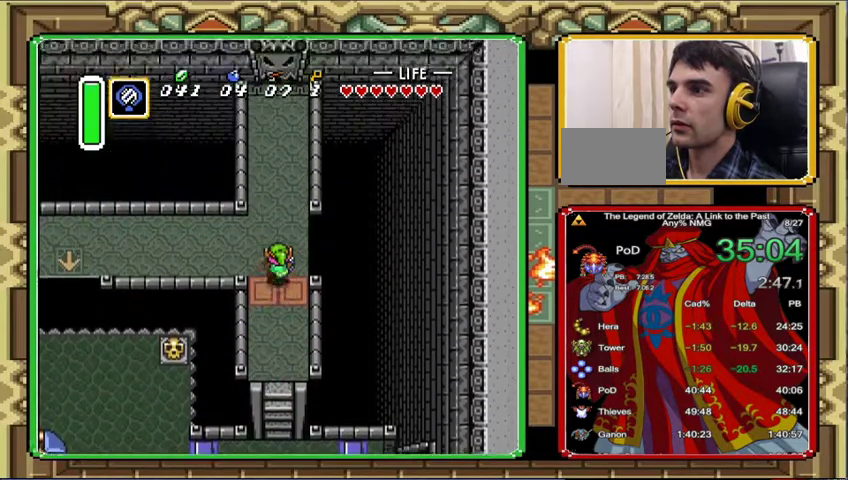
{"buttons": [], "events": [[367, "DPAD_LEFT", "down"], [367, "DPAD_UP", "up"], [433, "DPAD_LEFT", "up"]]}
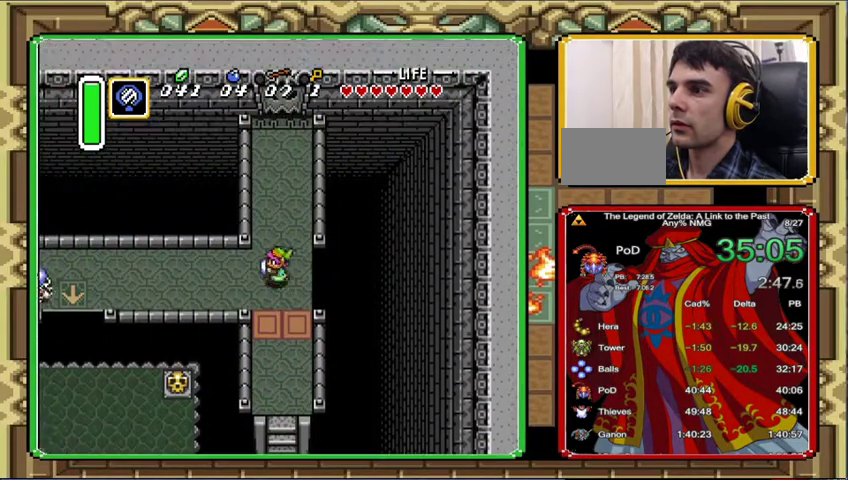
{"buttons": [], "events": []}
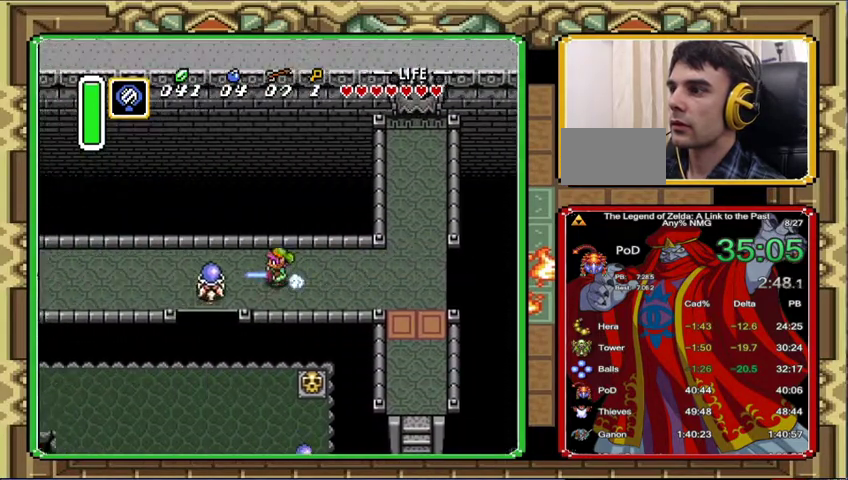
{"buttons": [], "events": []}
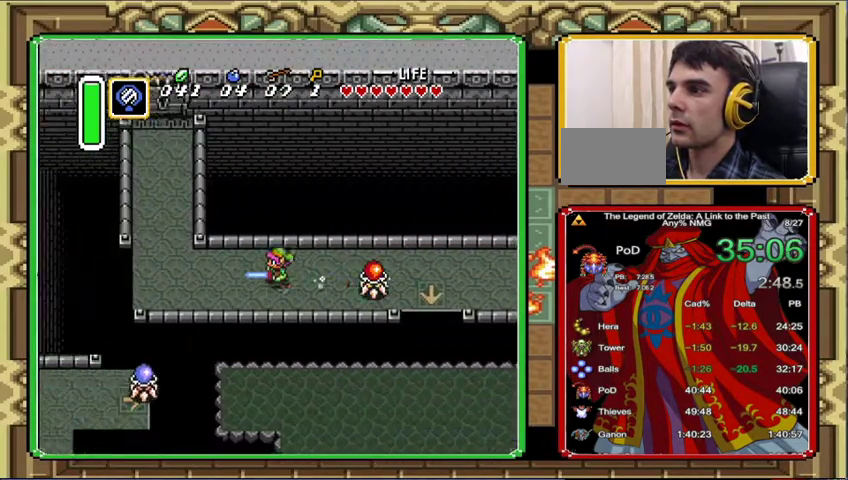
{"buttons": ["DPAD_UP"], "events": [[367, "DPAD_UP", "down"]]}
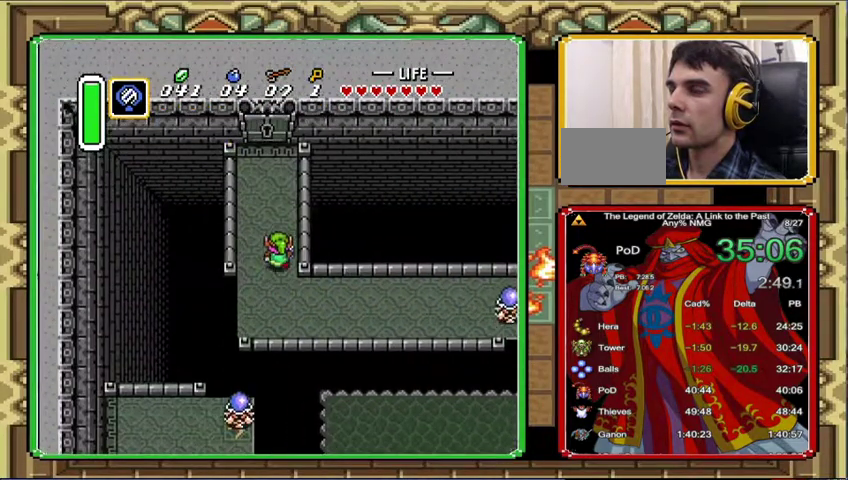
{"buttons": ["DPAD_UP"], "events": []}
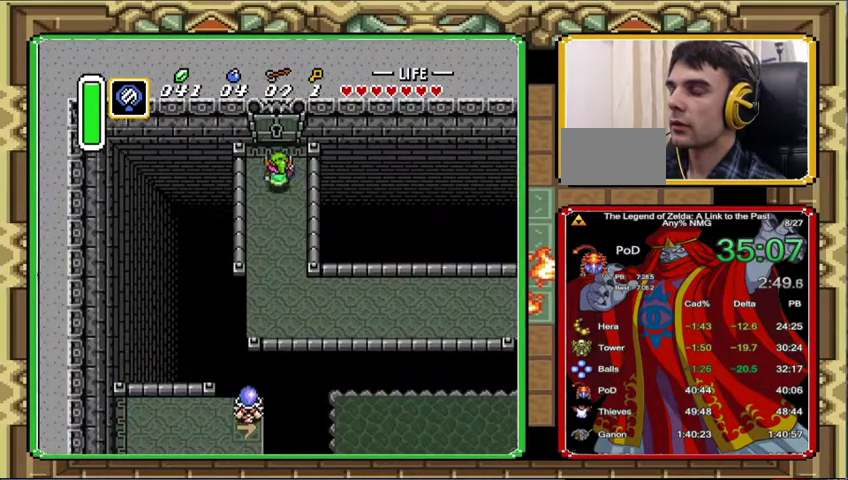
{"buttons": ["DPAD_UP"], "events": [[67, "DPAD_LEFT", "down"], [133, "DPAD_LEFT", "up"]]}
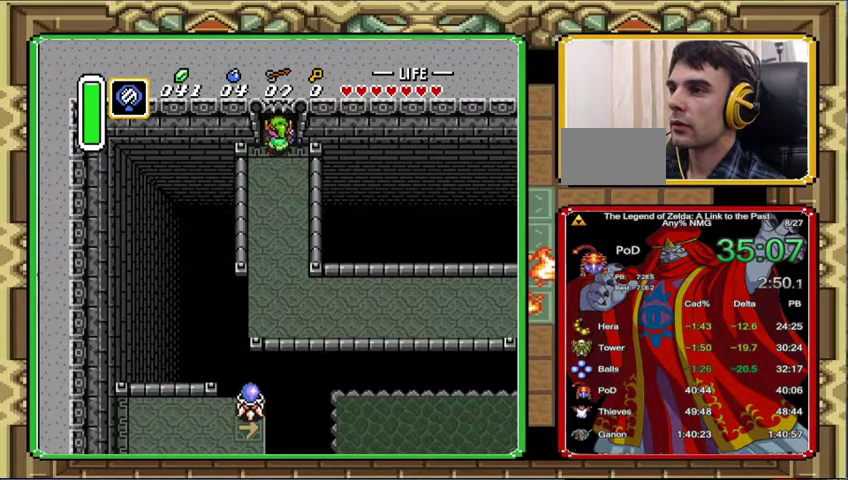
{"buttons": ["DPAD_UP"], "events": []}
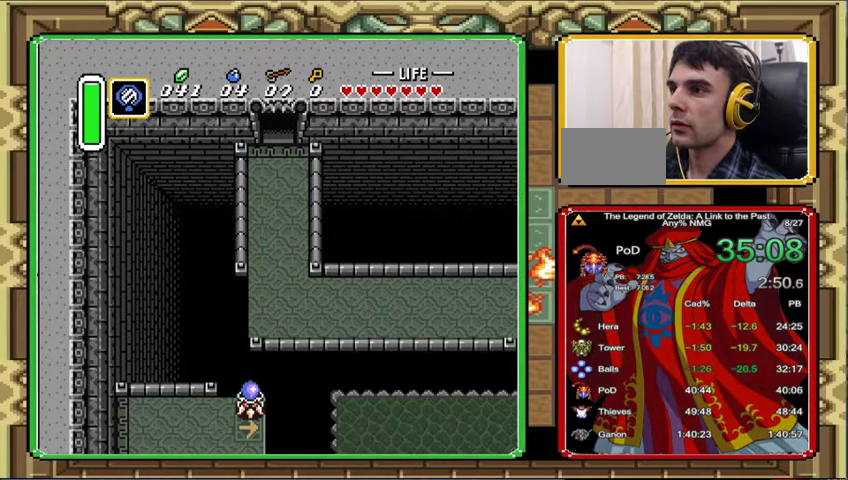
{"buttons": ["DPAD_UP"], "events": [[133, "DPAD_UP", "up"], [333, "DPAD_UP", "down"]]}
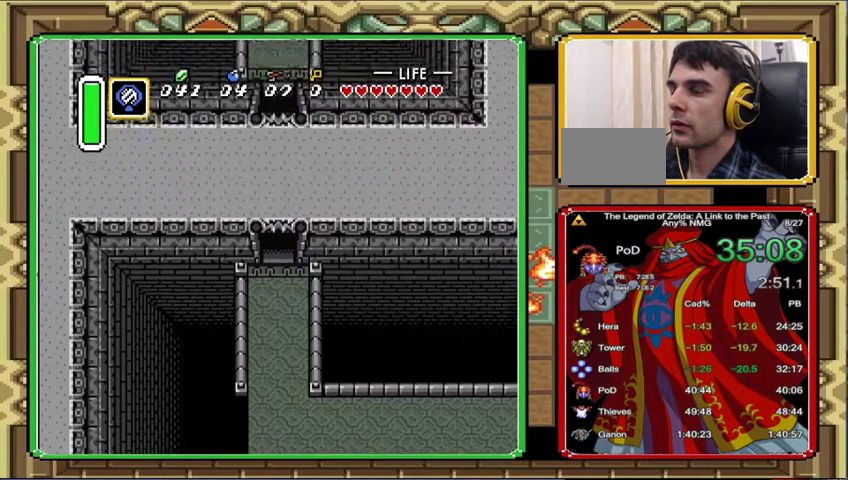
{"buttons": ["DPAD_UP"], "events": []}
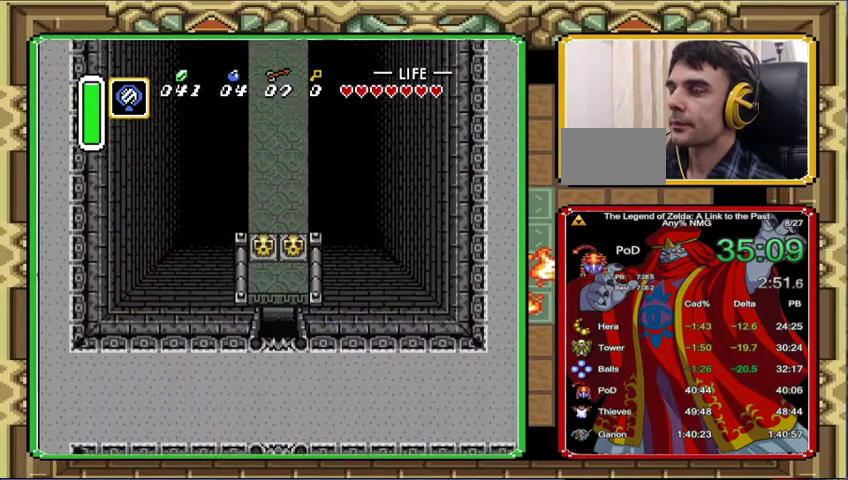
{"buttons": ["DPAD_UP", "DPAD_LEFT"], "events": [[500, "DPAD_LEFT", "down"]]}
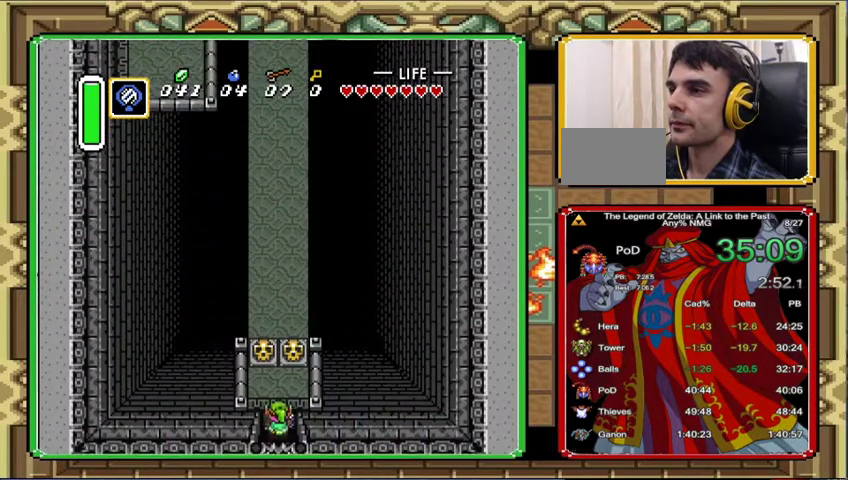
{"buttons": ["DPAD_UP"], "events": [[500, "DPAD_LEFT", "up"]]}
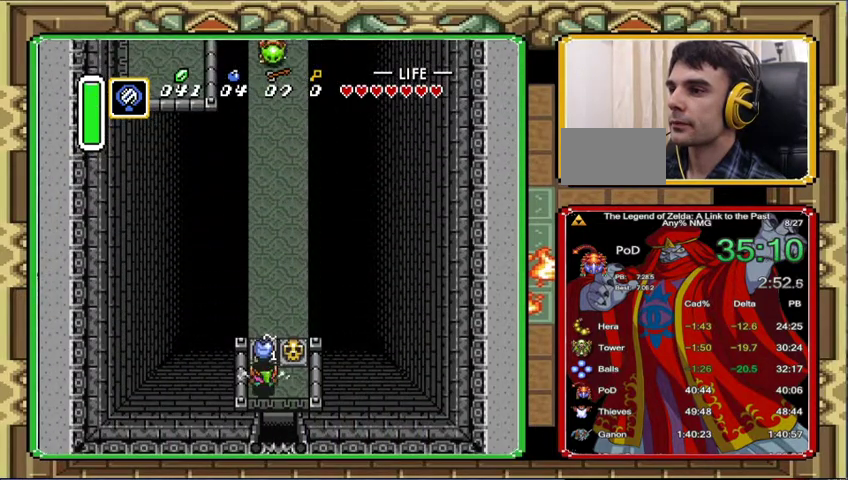
{"buttons": ["DPAD_UP"], "events": []}
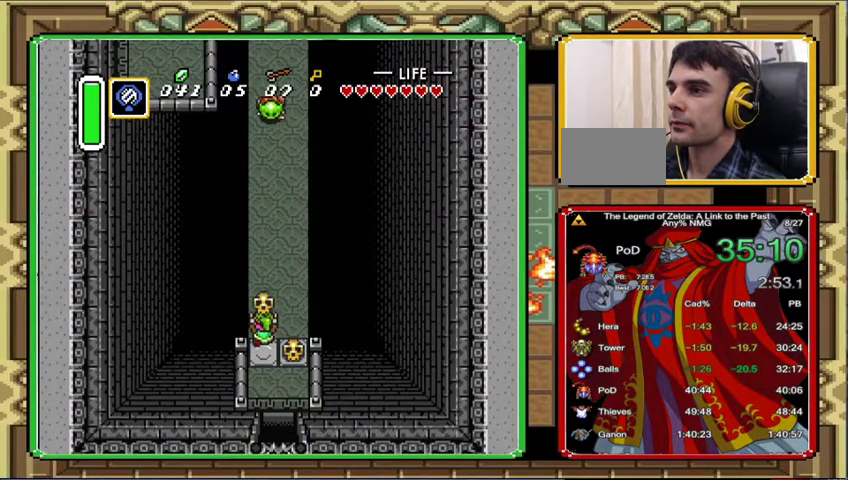
{"buttons": ["DPAD_UP"], "events": []}
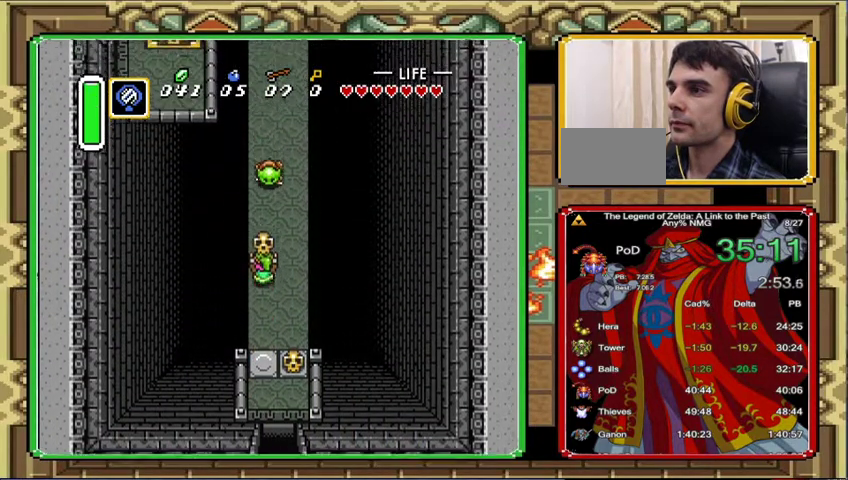
{"buttons": ["DPAD_UP"], "events": []}
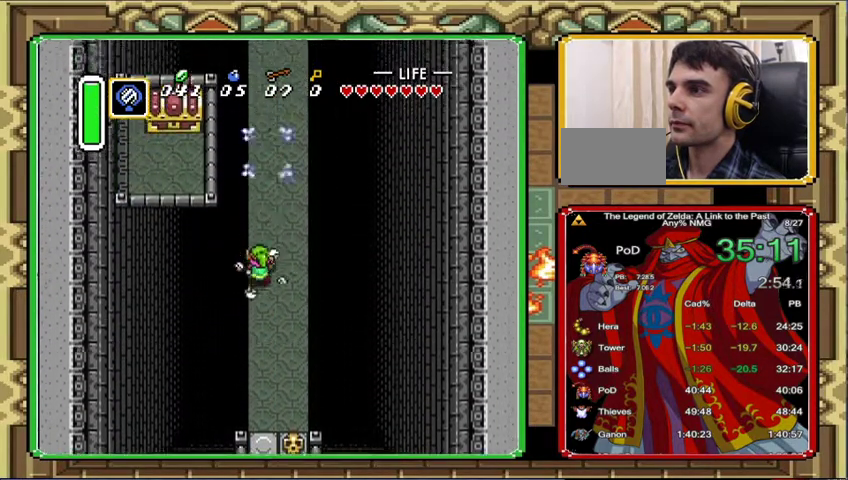
{"buttons": ["START"], "events": [[400, "START", "down"], [467, "DPAD_UP", "up"]]}
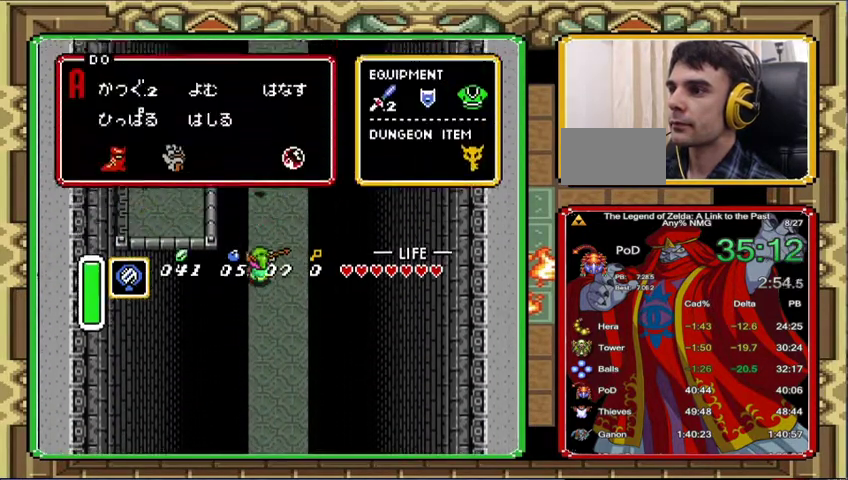
{"buttons": ["DPAD_RIGHT"], "events": [[67, "START", "up"], [500, "DPAD_RIGHT", "down"]]}